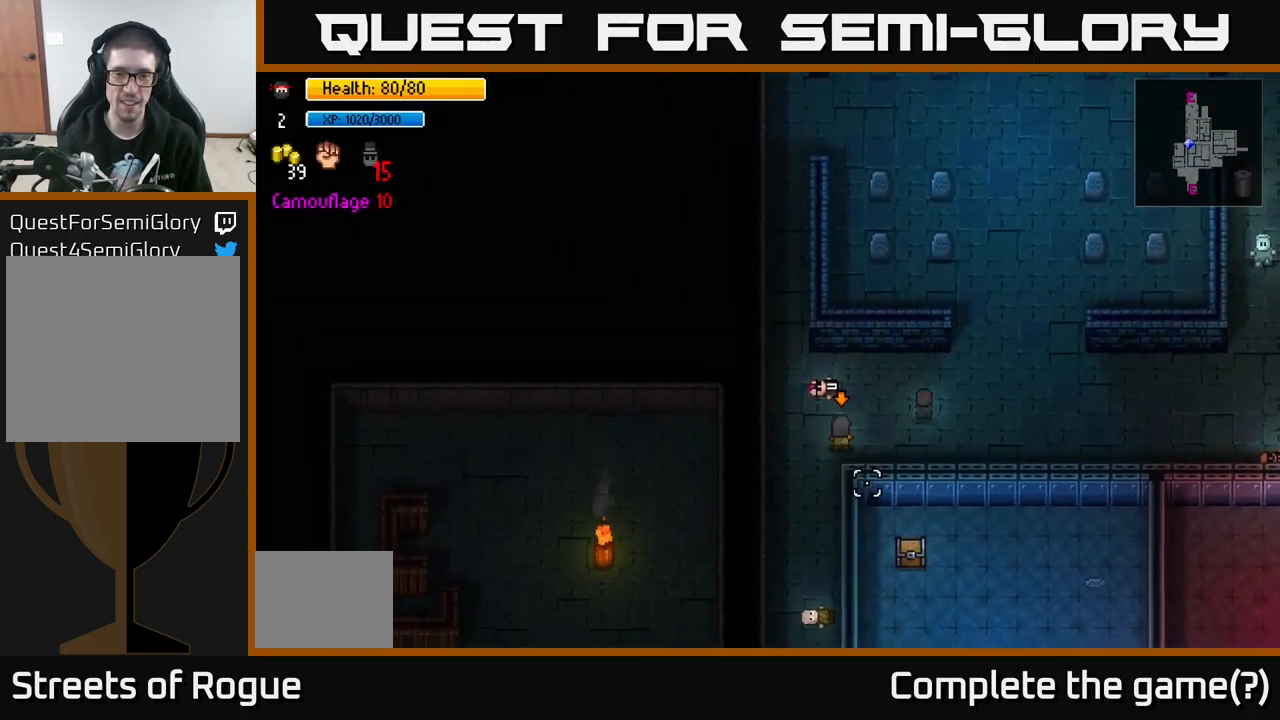
Gameplay with a controller (Xbox layout); each line is a JSON object with the inputs held at the frame after it. "events" lists button and stick changes between this image and that frame as [ms after this image, input, new state], when the widget could be followed in between.
{"buttons": [], "left_stick": "down-left", "right_stick": "right", "events": [[17, "right_stick", "down"], [200, "left_stick", "left"], [234, "right_stick", "down-right"], [451, "right_stick", "right"], [467, "left_stick", "down-left"]]}
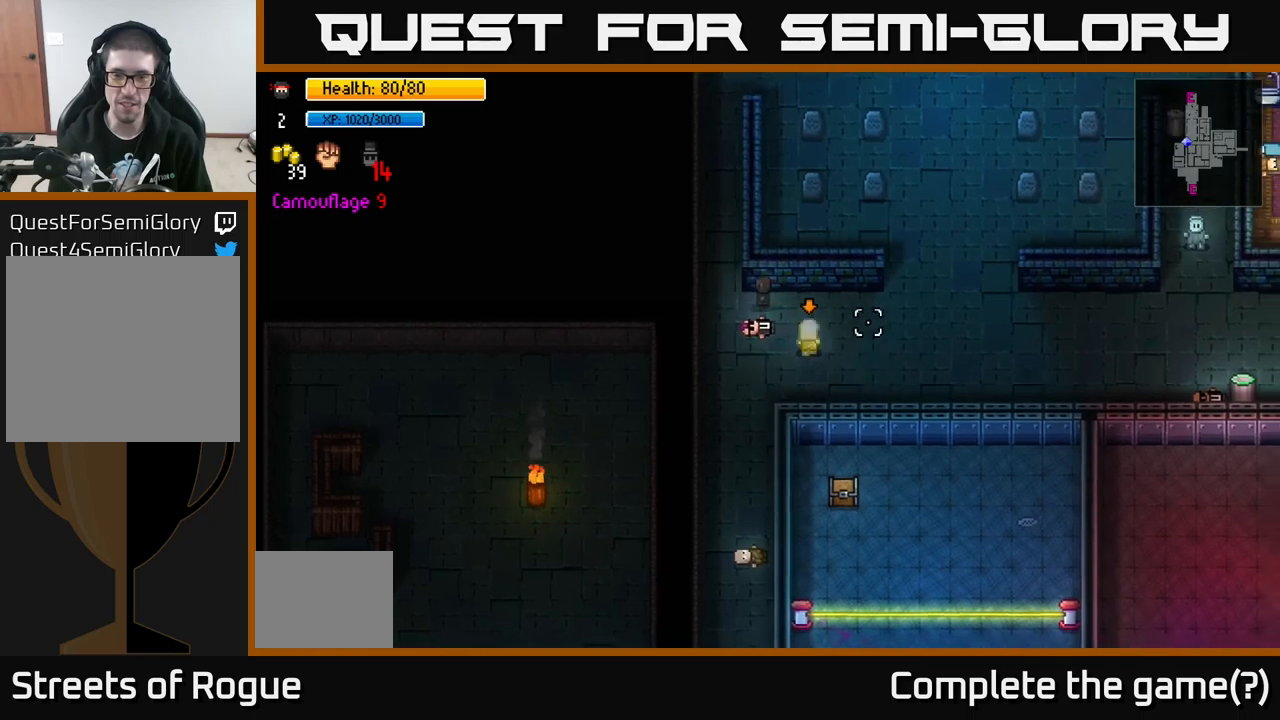
{"buttons": [], "left_stick": "center", "right_stick": "up-right", "events": [[16, "left_stick", "down"], [83, "left_stick", "down-right"], [150, "right_stick", "up-right"], [200, "left_stick", "right"], [400, "R2", "down"], [433, "left_stick", "center"], [500, "R2", "up"]]}
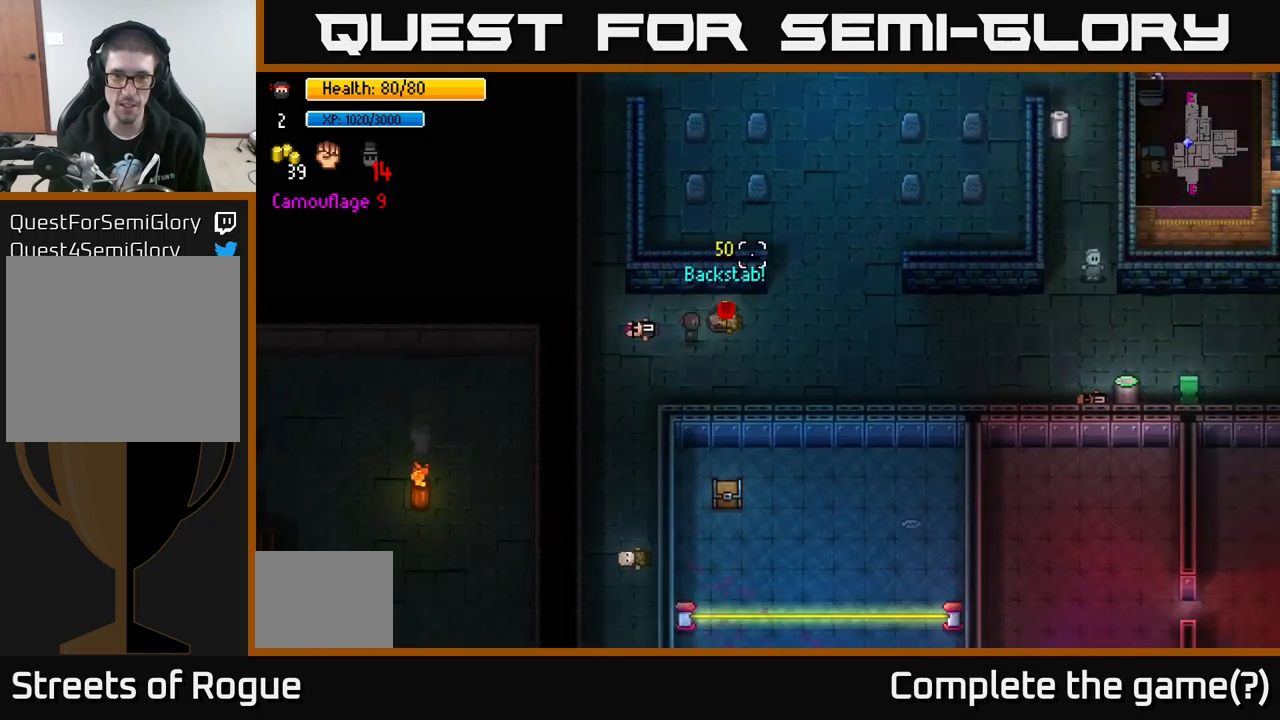
{"buttons": [], "left_stick": "center", "right_stick": "center", "events": [[466, "right_stick", "center"]]}
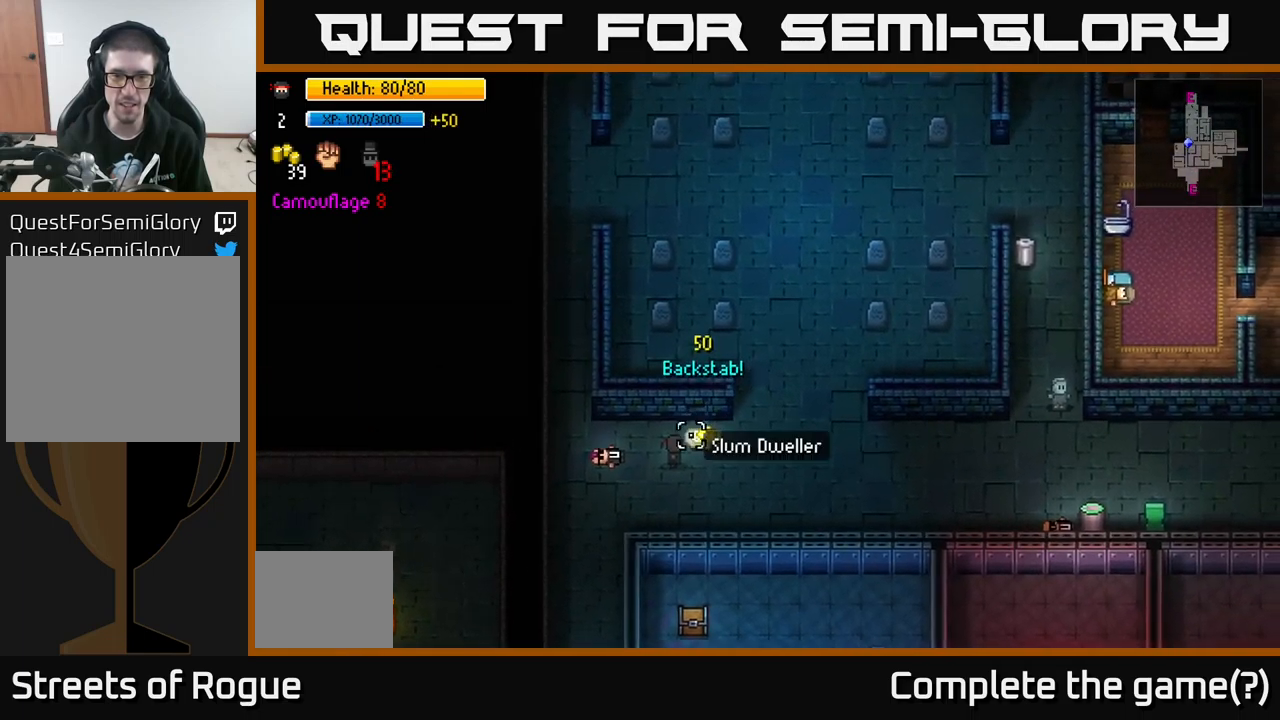
{"buttons": [], "left_stick": "right", "right_stick": "center", "events": [[50, "left_stick", "up-right"], [183, "A", "down"], [233, "left_stick", "center"], [266, "A", "up"], [350, "A", "down"], [350, "left_stick", "right"], [416, "A", "up"]]}
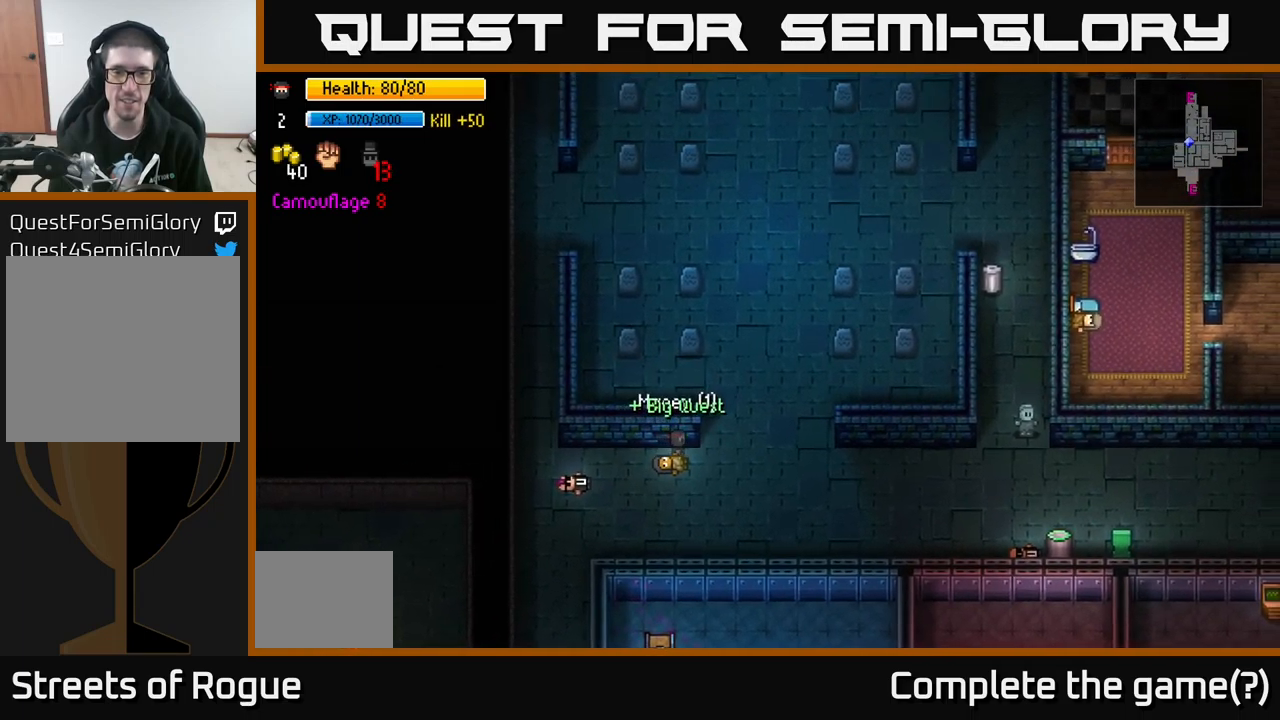
{"buttons": [], "left_stick": "up", "right_stick": "center", "events": [[266, "left_stick", "up"]]}
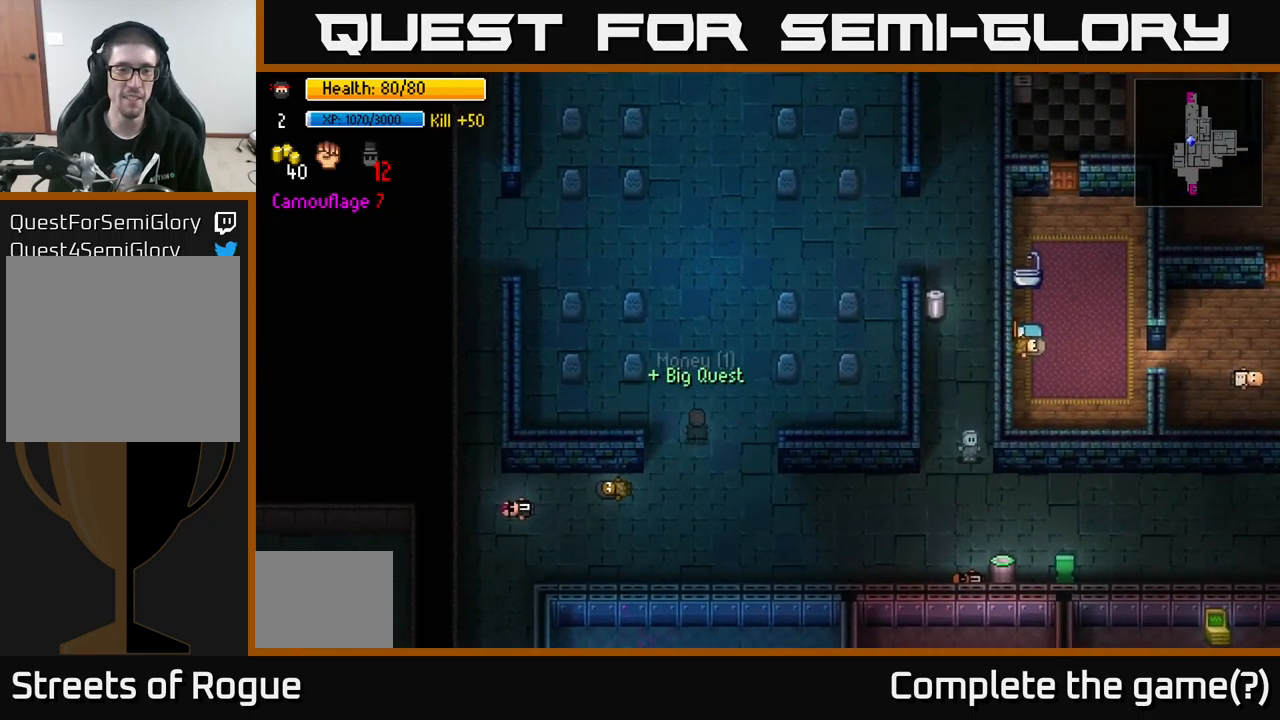
{"buttons": [], "left_stick": "up", "right_stick": "center", "events": []}
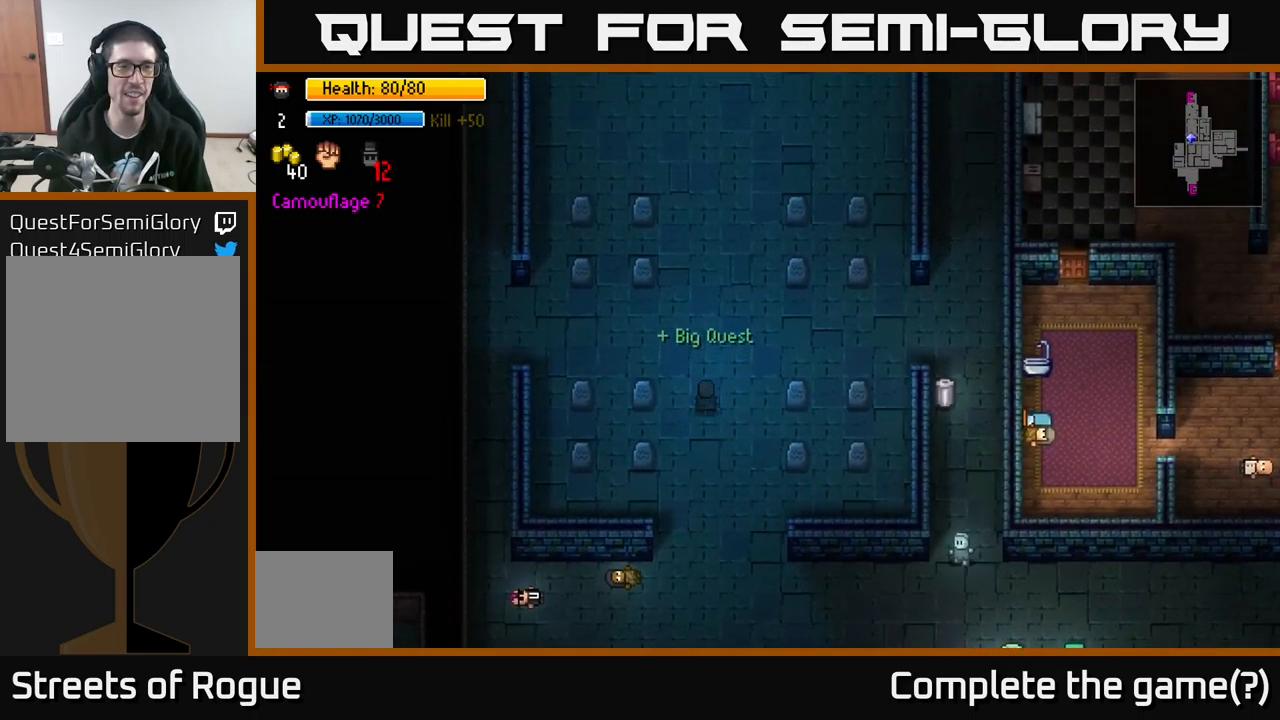
{"buttons": [], "left_stick": "center", "right_stick": "center", "events": [[50, "left_stick", "up-right"], [283, "left_stick", "center"]]}
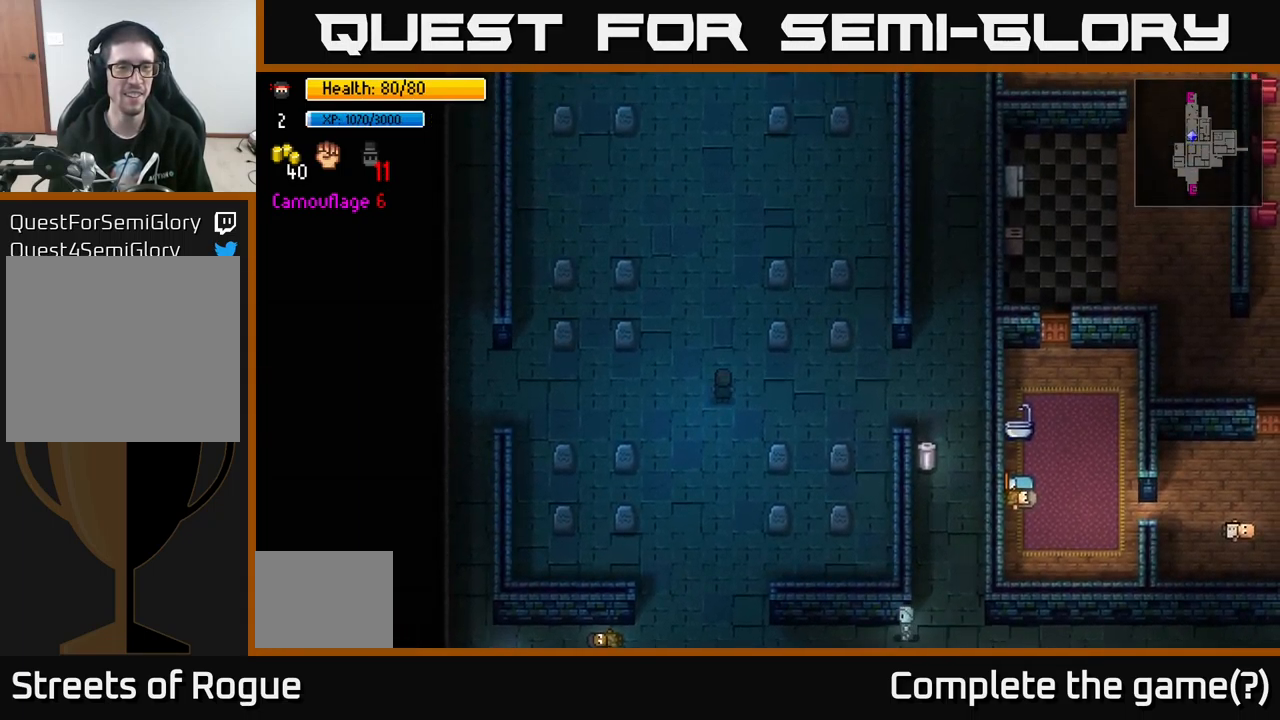
{"buttons": [], "left_stick": "center", "right_stick": "center", "events": [[100, "SELECT", "down"], [266, "SELECT", "up"]]}
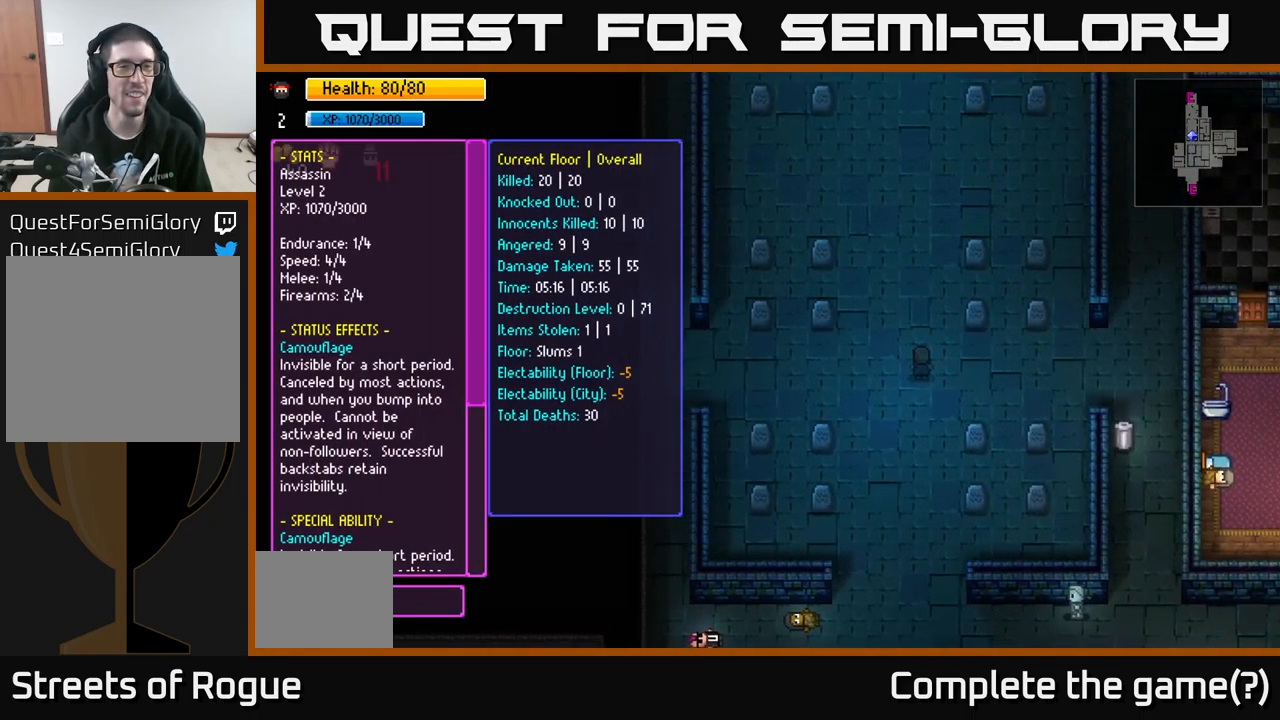
{"buttons": [], "left_stick": "center", "right_stick": "center", "events": []}
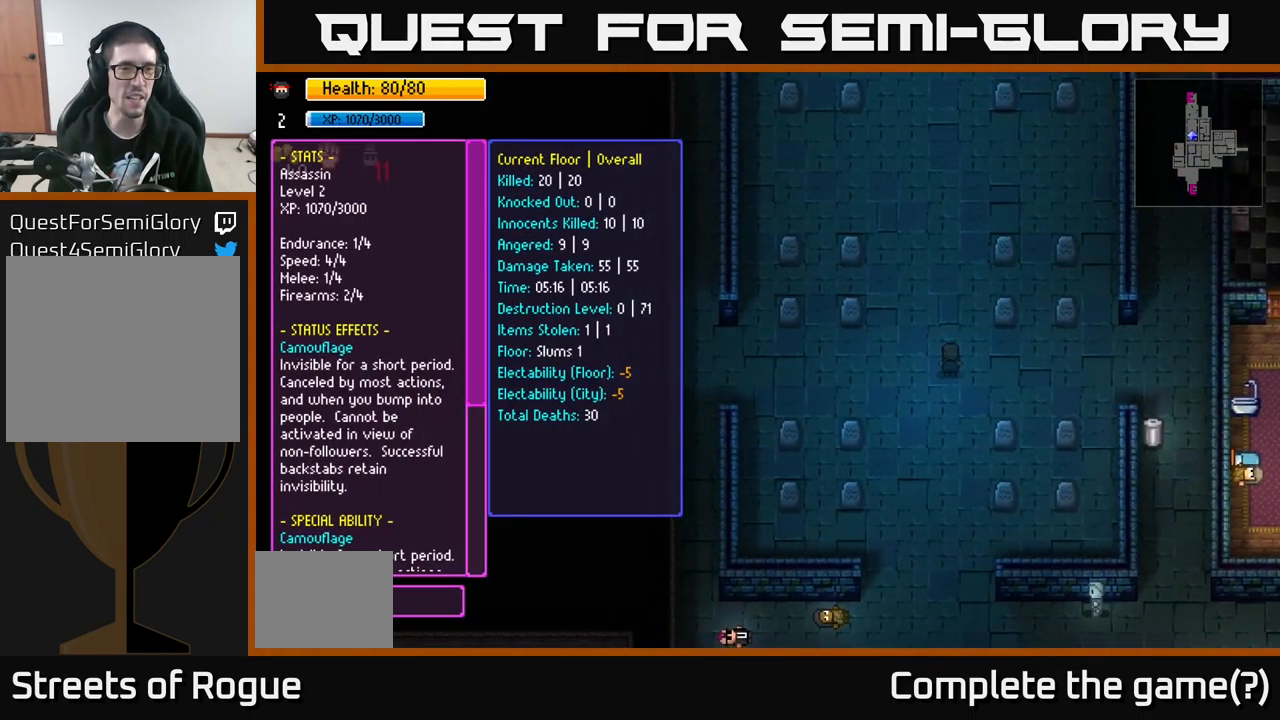
{"buttons": [], "left_stick": "down-right", "right_stick": "center", "events": [[50, "SELECT", "down"], [150, "SELECT", "up"], [383, "left_stick", "right"], [466, "left_stick", "down-right"]]}
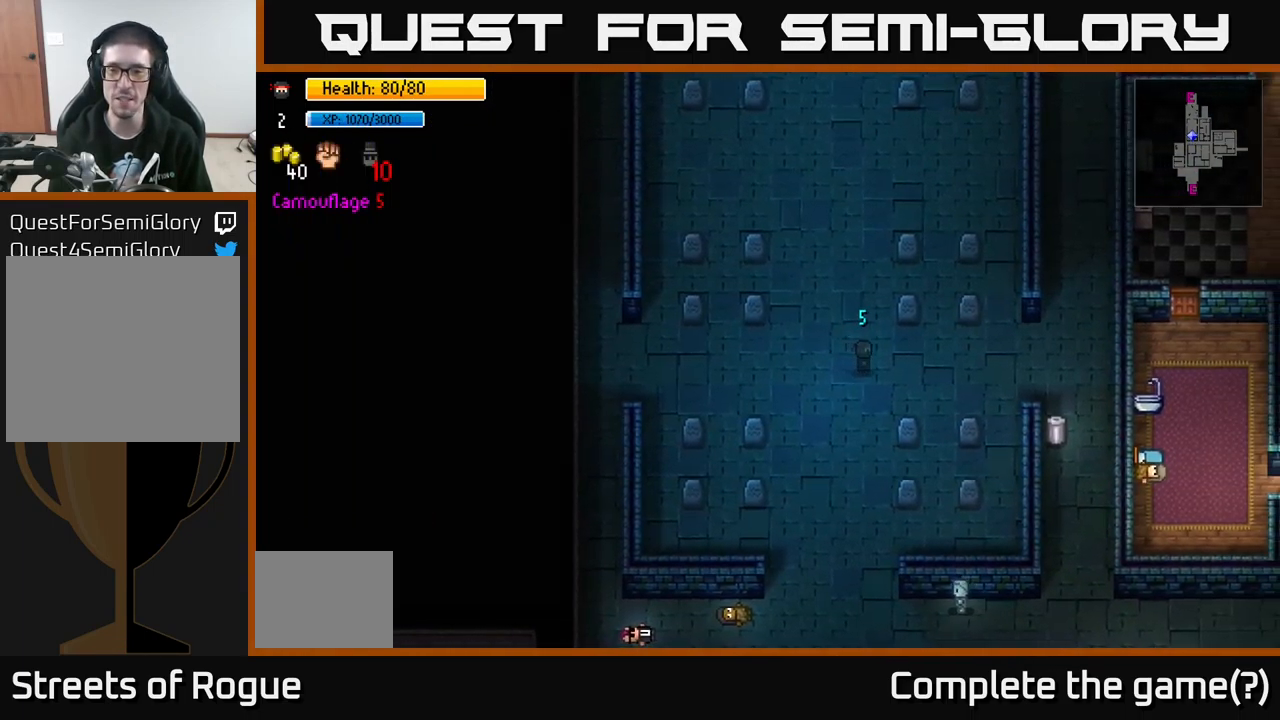
{"buttons": [], "left_stick": "up-right", "right_stick": "center", "events": [[300, "left_stick", "up-right"]]}
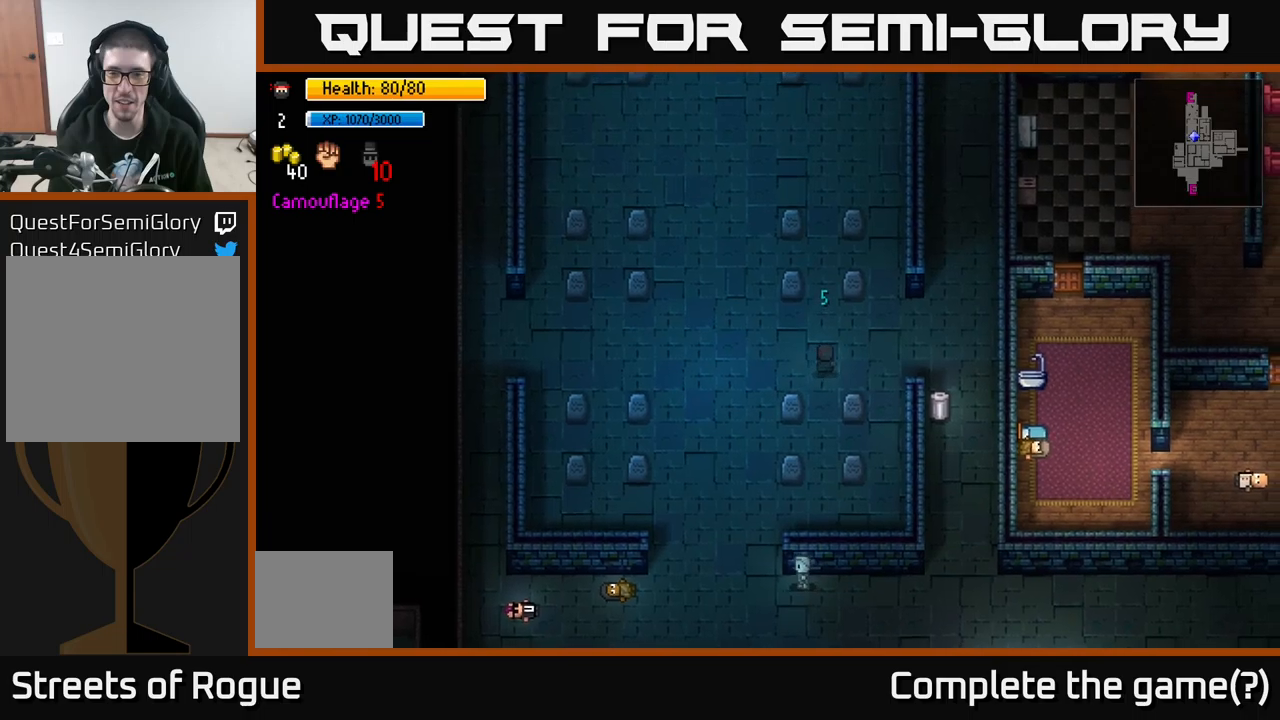
{"buttons": [], "left_stick": "down-right", "right_stick": "center", "events": [[50, "left_stick", "right"], [333, "left_stick", "down-right"]]}
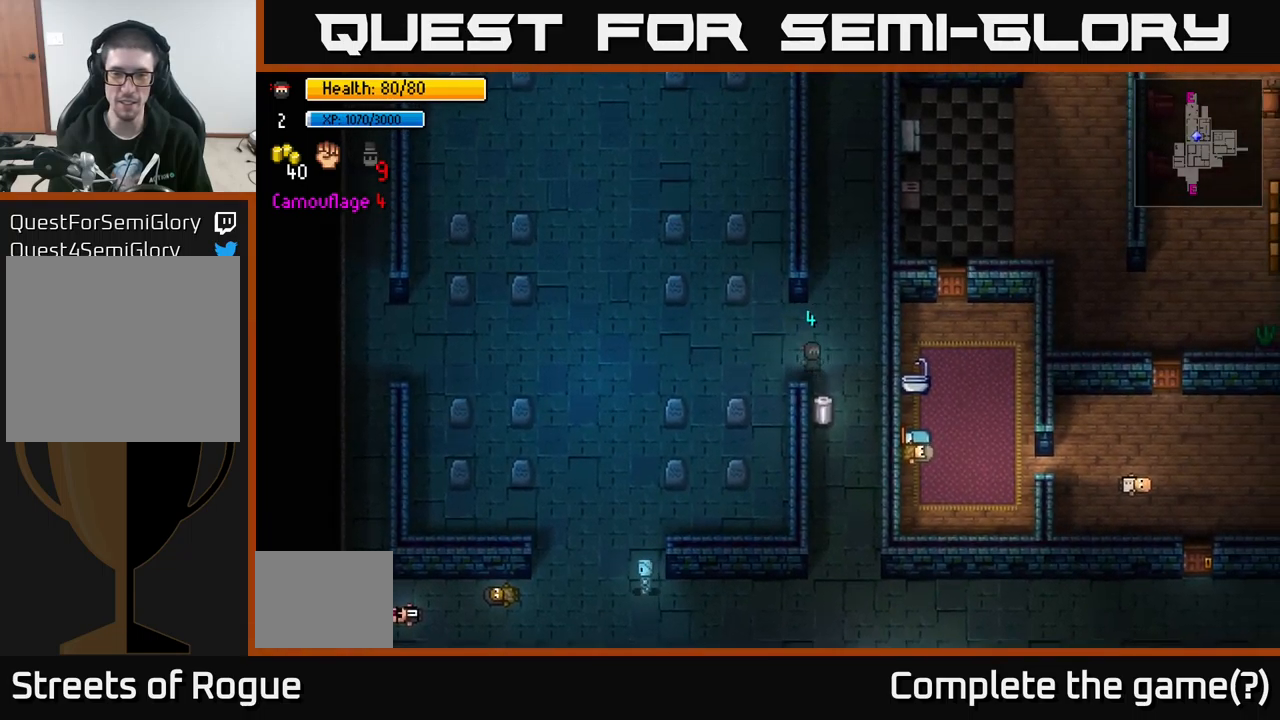
{"buttons": [], "left_stick": "center", "right_stick": "center", "events": [[50, "left_stick", "down"], [200, "left_stick", "center"], [250, "A", "down"], [350, "A", "up"]]}
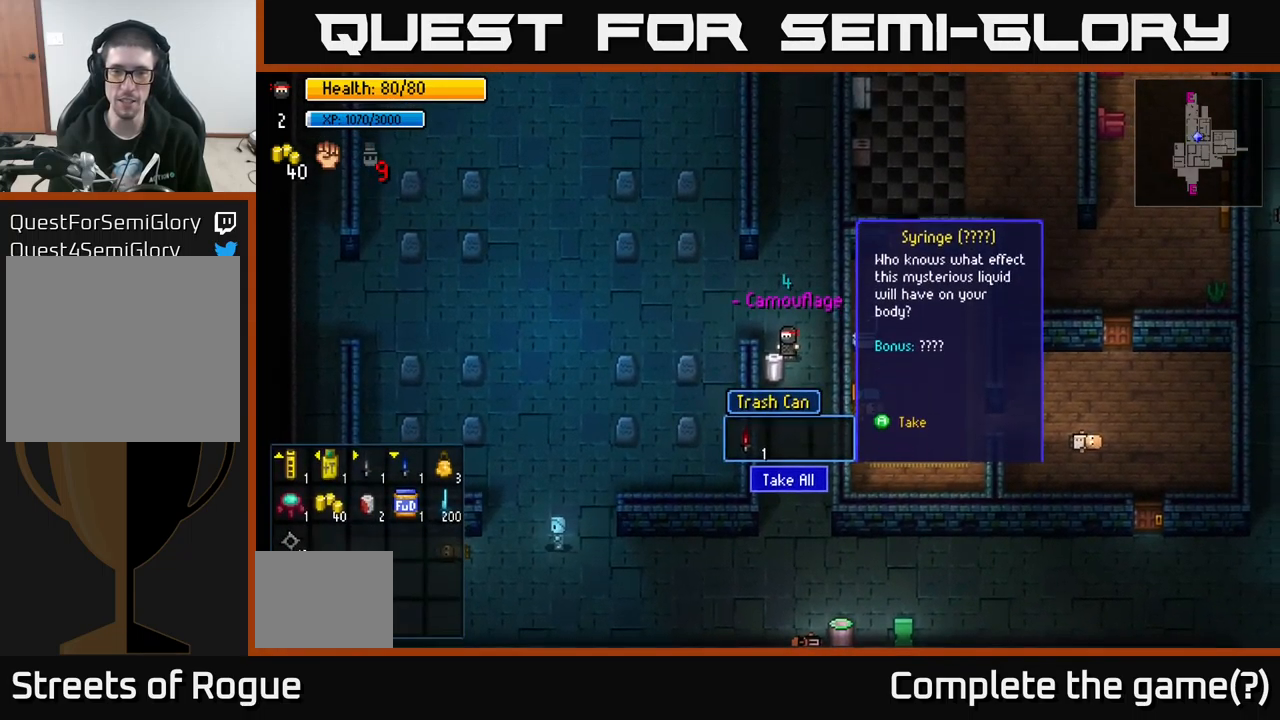
{"buttons": [], "left_stick": "center", "right_stick": "center", "events": [[50, "A", "down"], [133, "A", "up"], [200, "left_stick", "down"], [400, "Y", "down"], [450, "left_stick", "center"], [467, "Y", "up"]]}
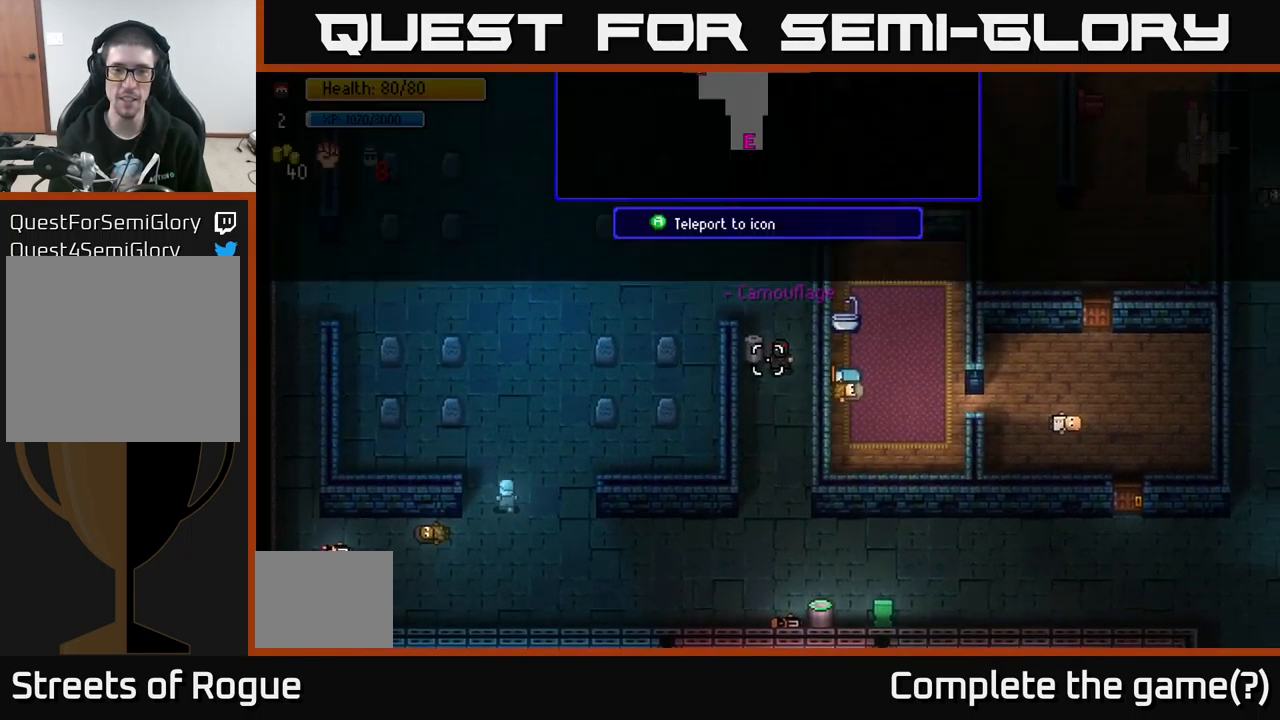
{"buttons": [], "left_stick": "center", "right_stick": "center", "events": []}
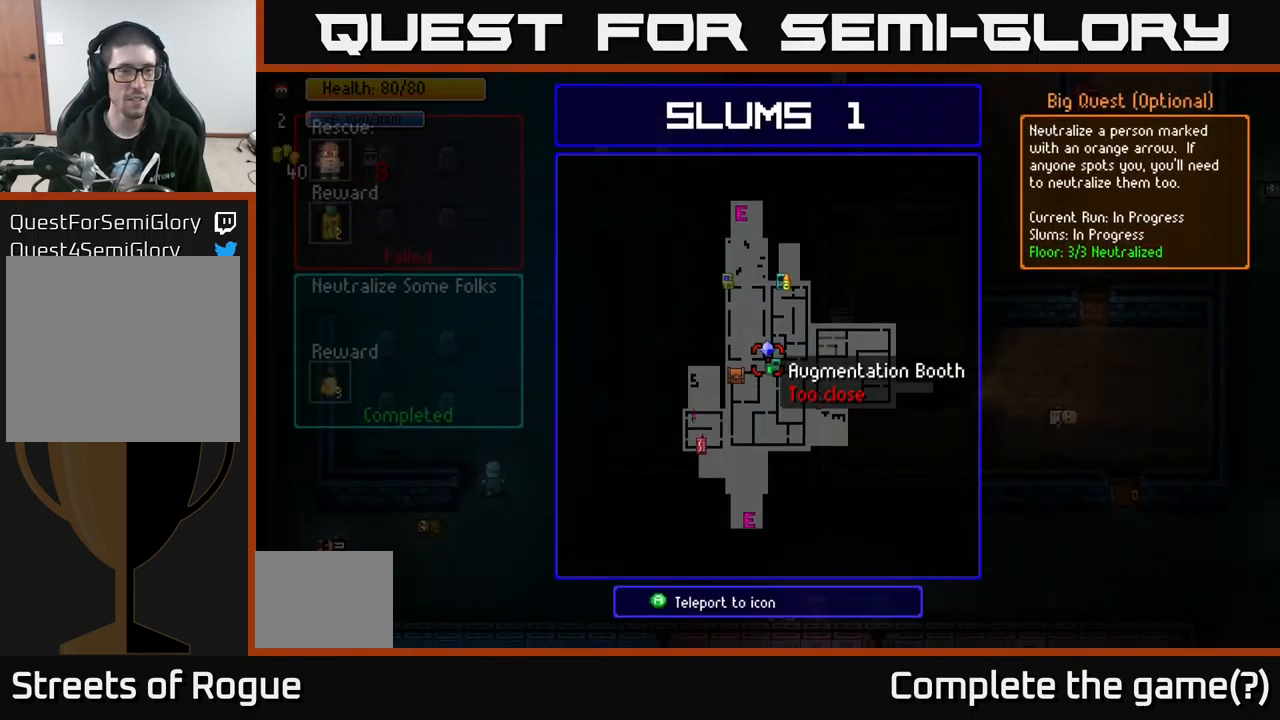
{"buttons": [], "left_stick": "center", "right_stick": "center", "events": []}
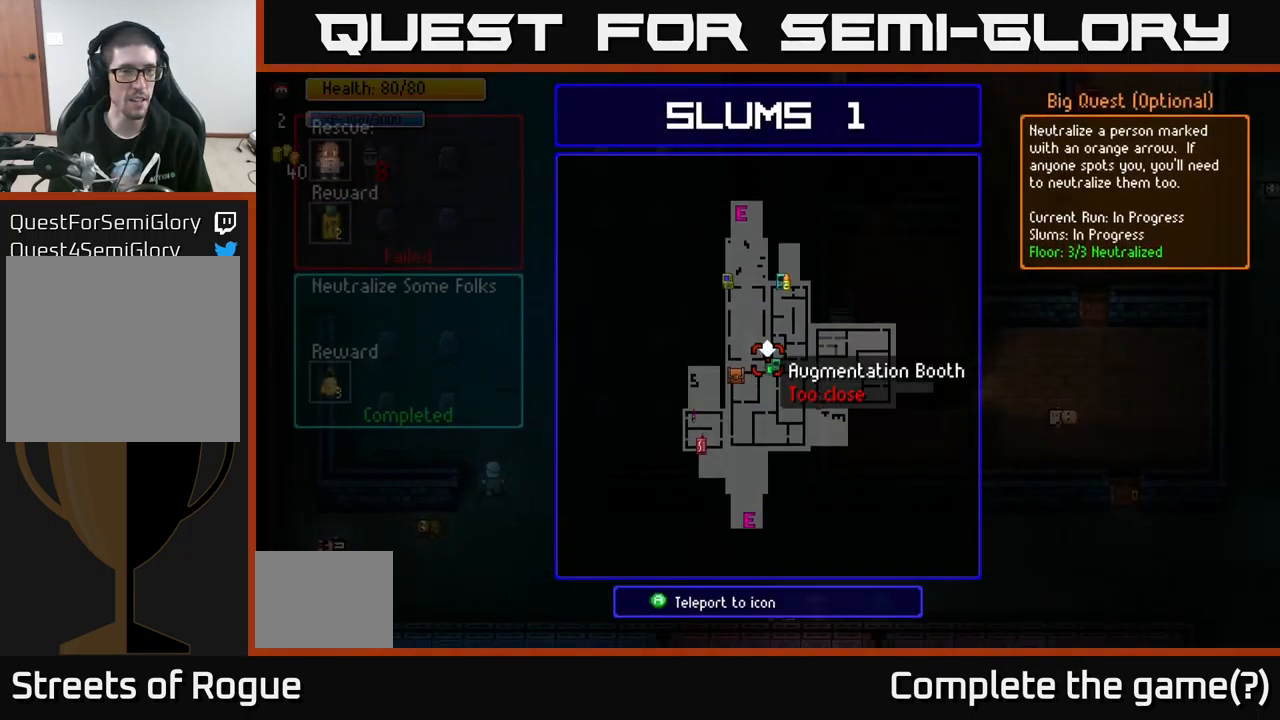
{"buttons": [], "left_stick": "left", "right_stick": "center", "events": [[33, "left_stick", "up"], [167, "left_stick", "center"], [283, "left_stick", "left"]]}
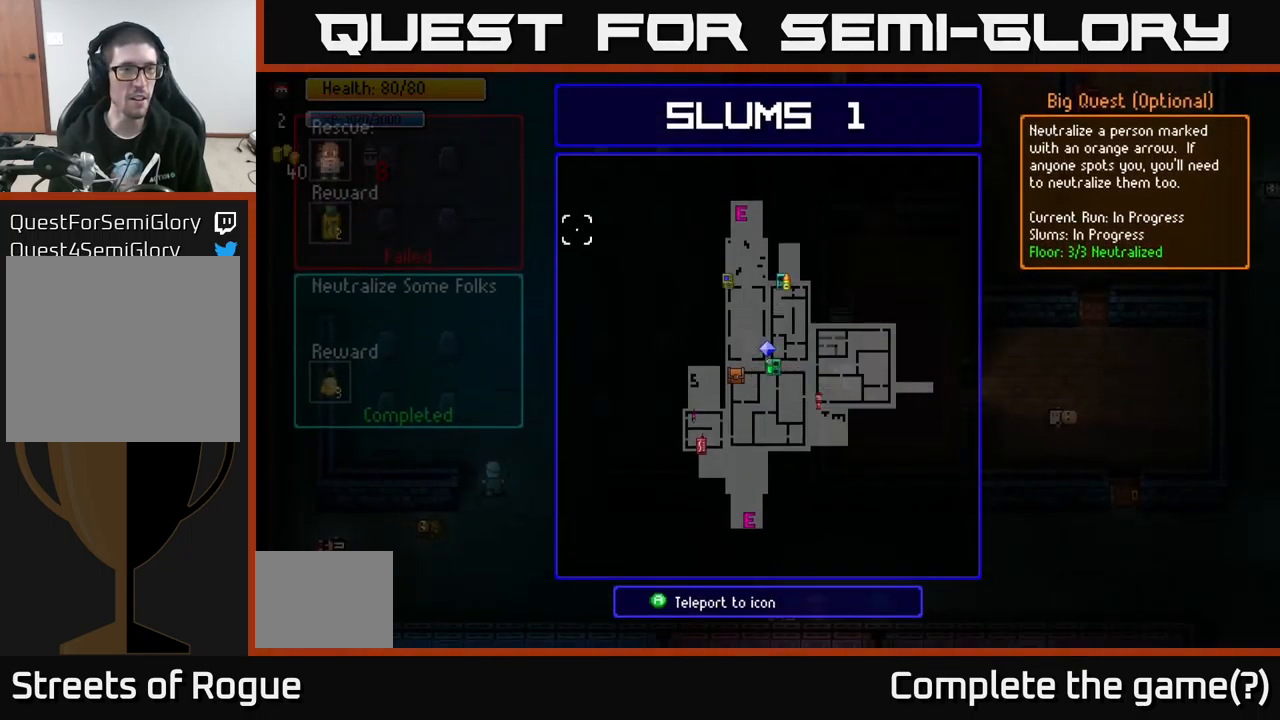
{"buttons": [], "left_stick": "center", "right_stick": "center", "events": [[117, "left_stick", "center"], [267, "left_stick", "left"], [433, "left_stick", "center"]]}
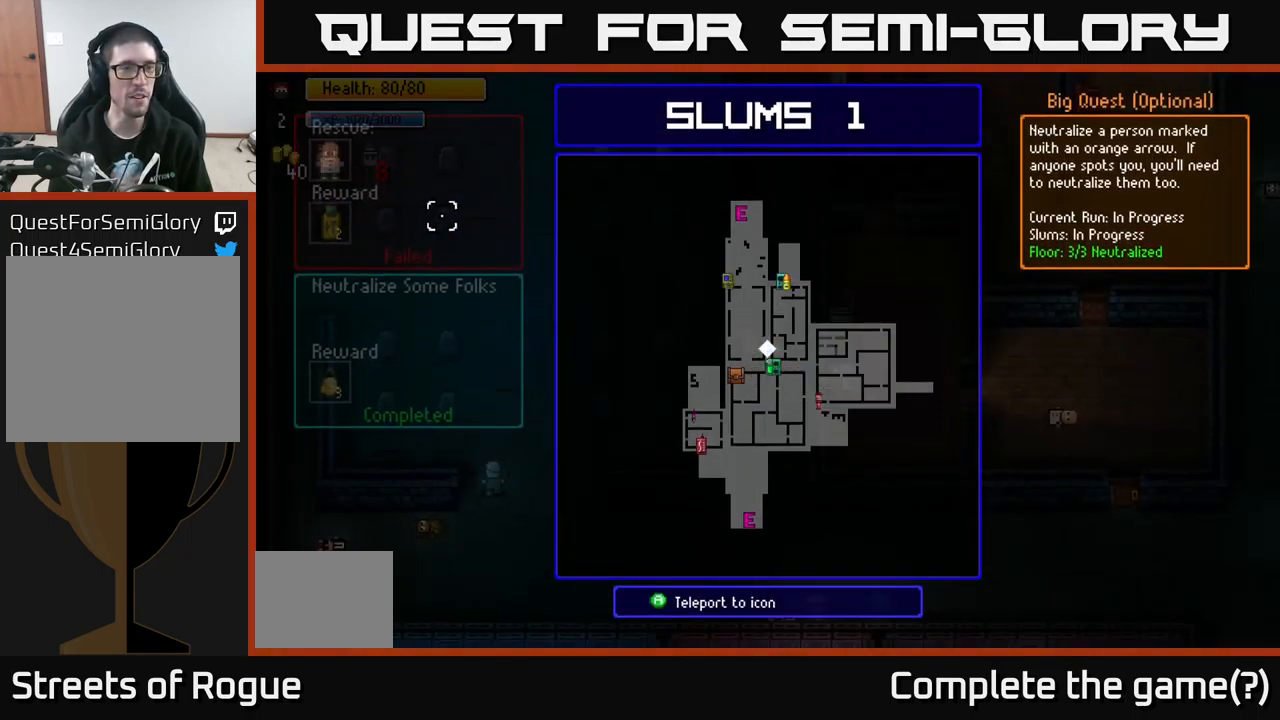
{"buttons": [], "left_stick": "center", "right_stick": "center", "events": [[217, "left_stick", "up-left"], [350, "left_stick", "center"]]}
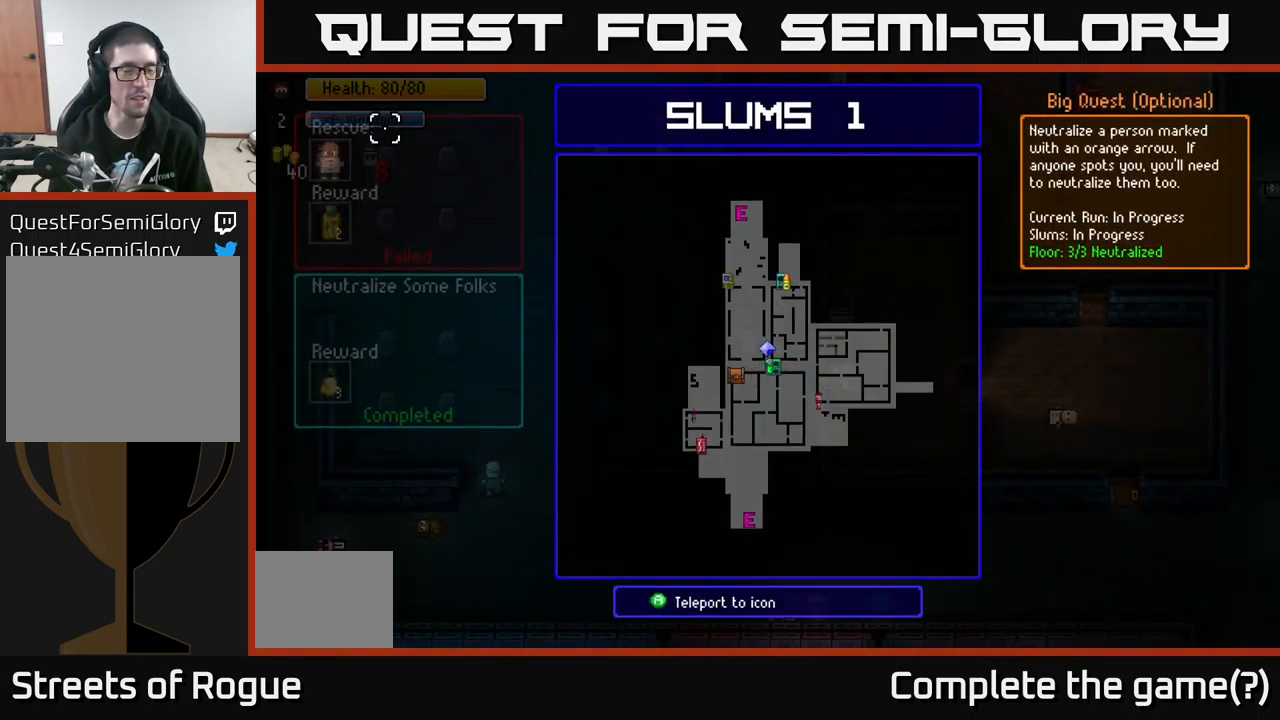
{"buttons": [], "left_stick": "center", "right_stick": "center", "events": [[250, "left_stick", "down-left"], [350, "left_stick", "center"]]}
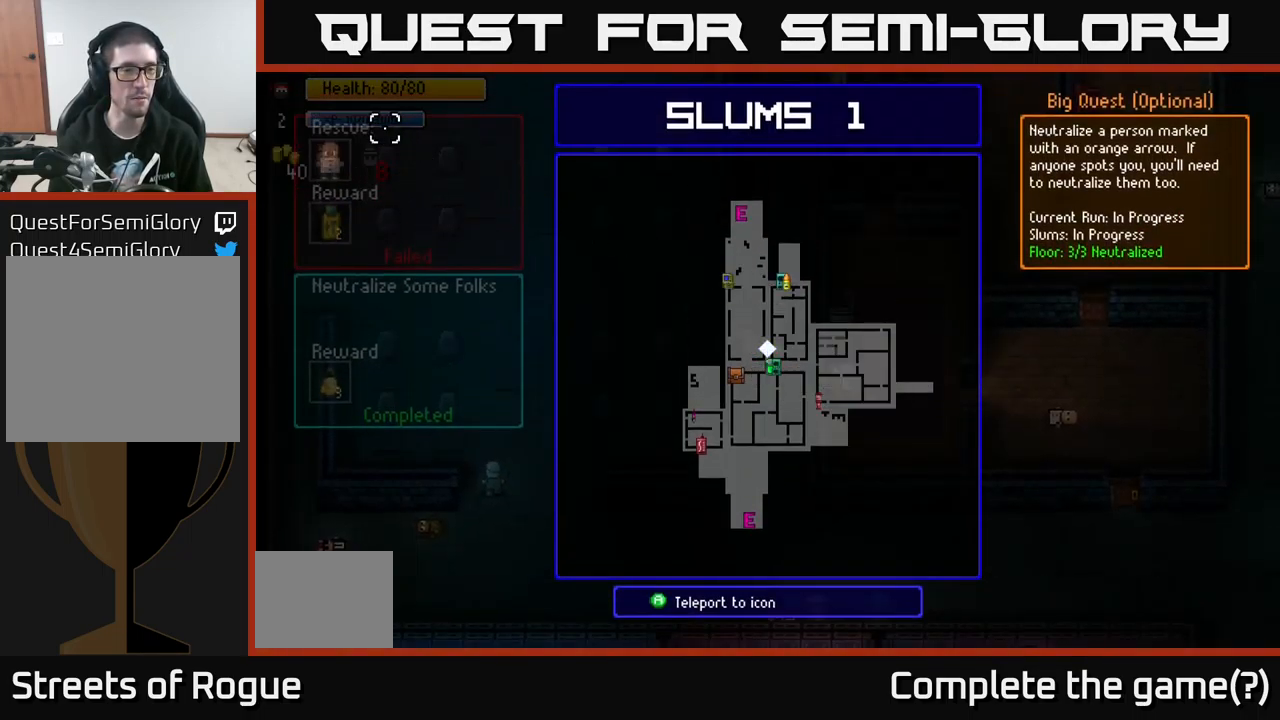
{"buttons": [], "left_stick": "center", "right_stick": "center", "events": []}
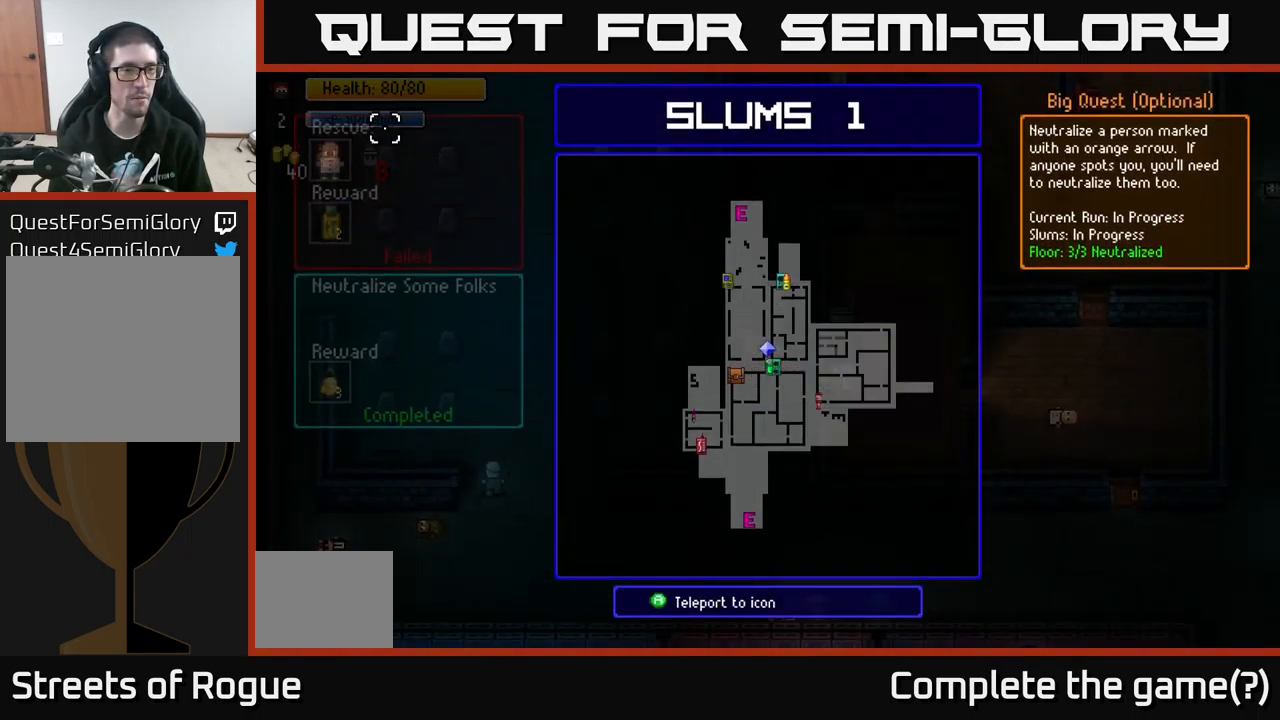
{"buttons": [], "left_stick": "left", "right_stick": "center", "events": [[217, "left_stick", "down-right"], [400, "left_stick", "center"], [467, "left_stick", "left"]]}
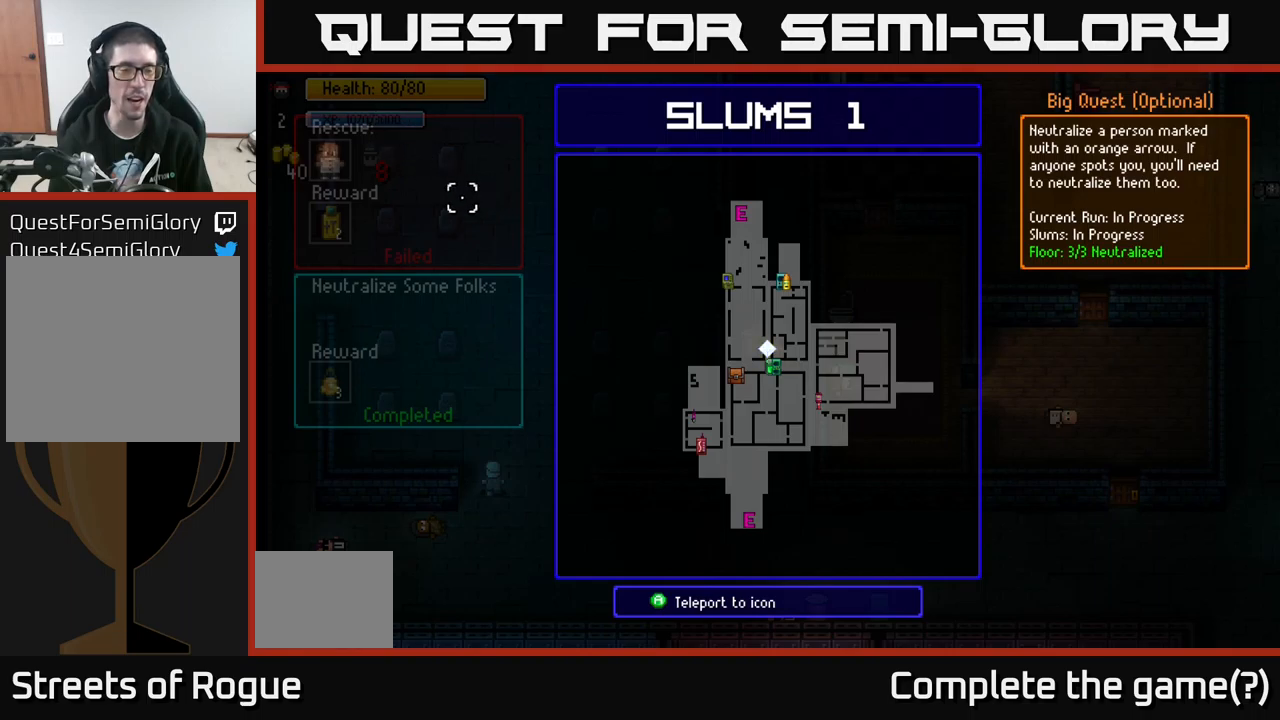
{"buttons": [], "left_stick": "center", "right_stick": "center", "events": [[117, "left_stick", "center"]]}
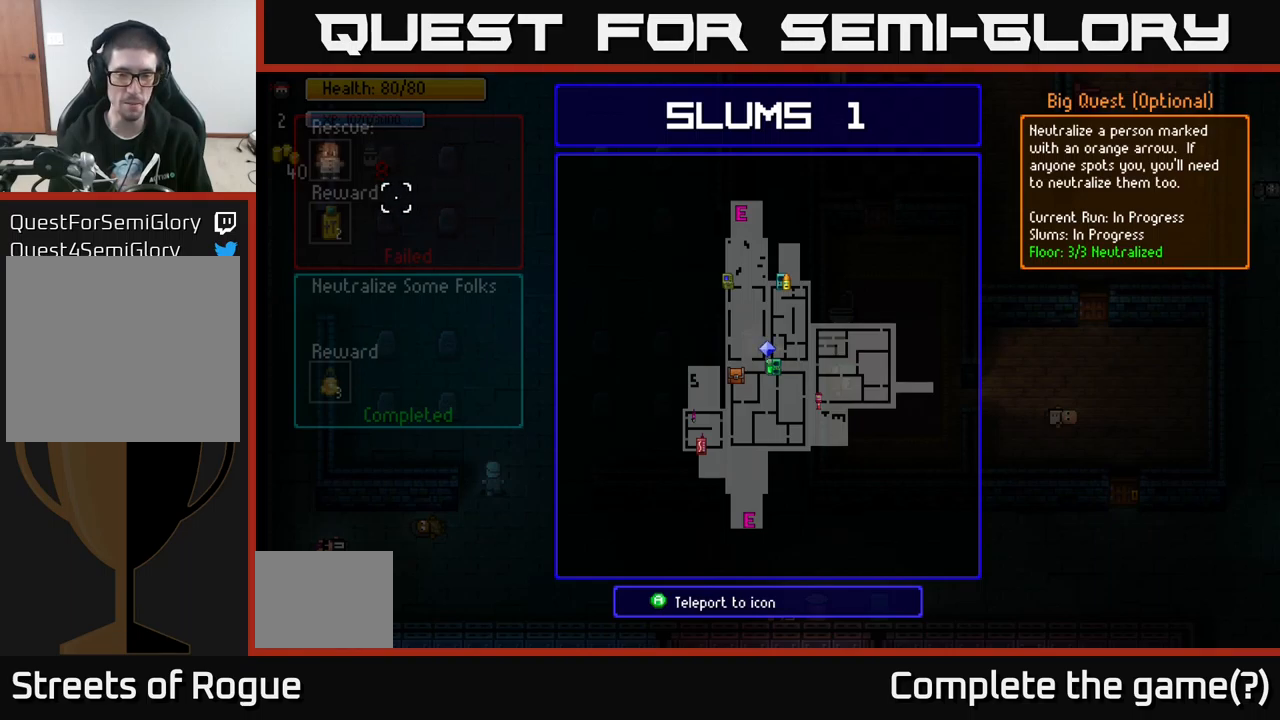
{"buttons": [], "left_stick": "center", "right_stick": "center", "events": []}
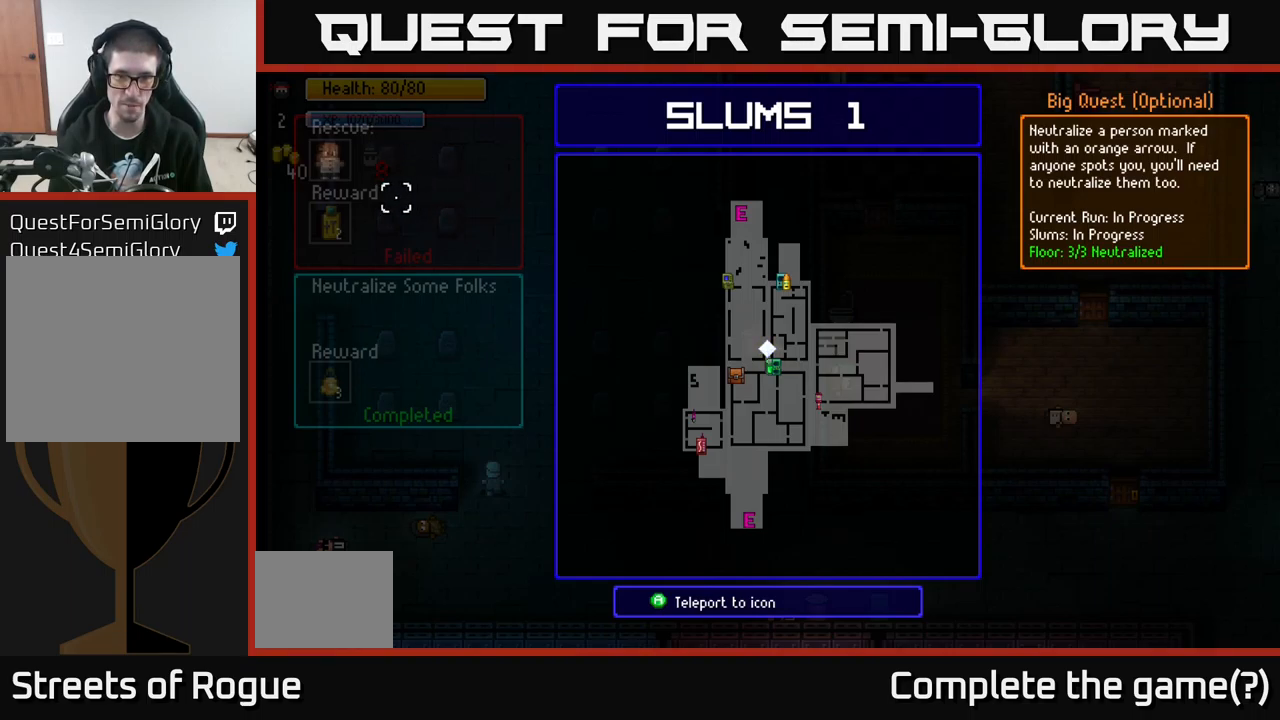
{"buttons": [], "left_stick": "right", "right_stick": "center", "events": [[134, "left_stick", "right"]]}
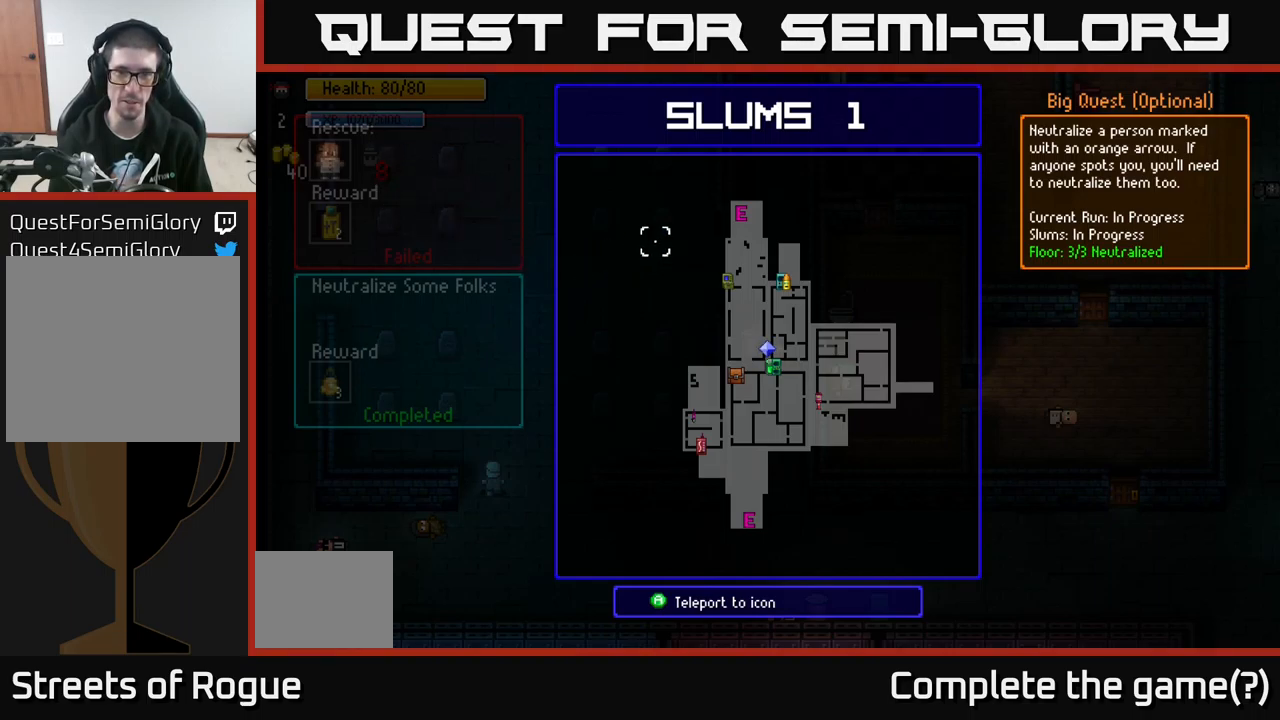
{"buttons": [], "left_stick": "center", "right_stick": "center", "events": [[17, "left_stick", "up-right"], [150, "left_stick", "center"], [434, "left_stick", "down"], [484, "left_stick", "center"]]}
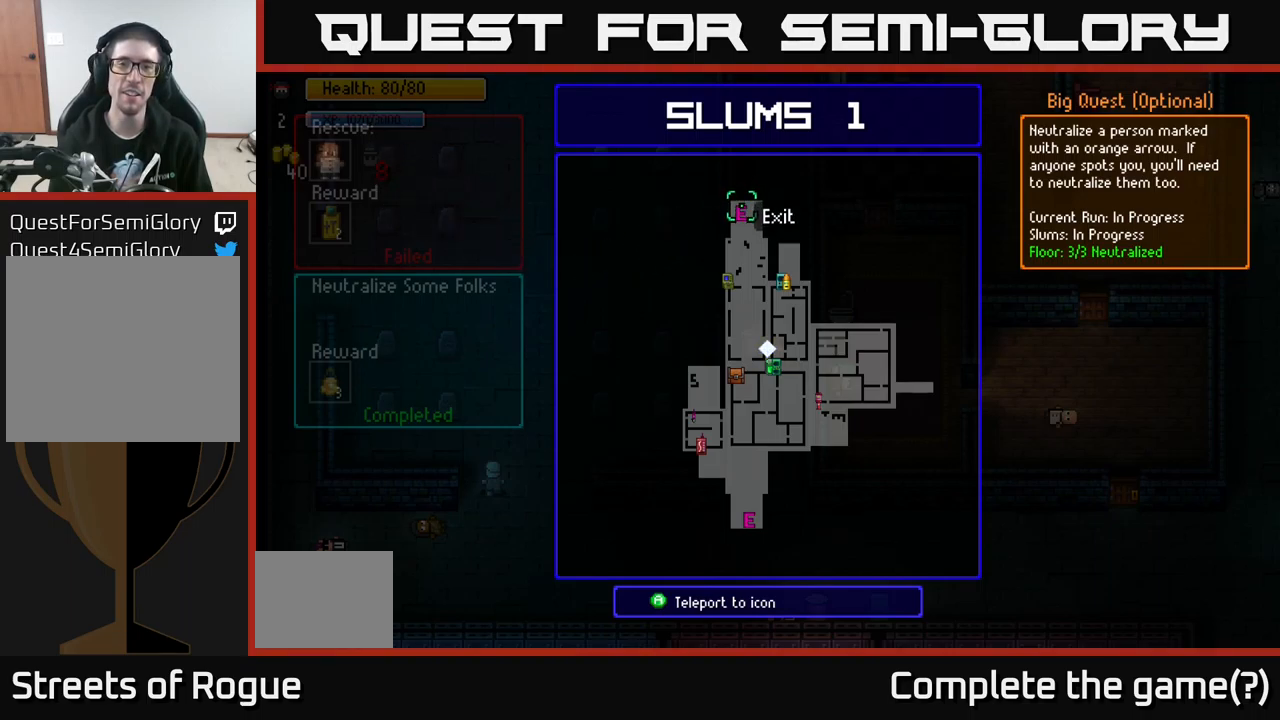
{"buttons": [], "left_stick": "center", "right_stick": "center", "events": [[17, "A", "down"], [50, "A", "up"]]}
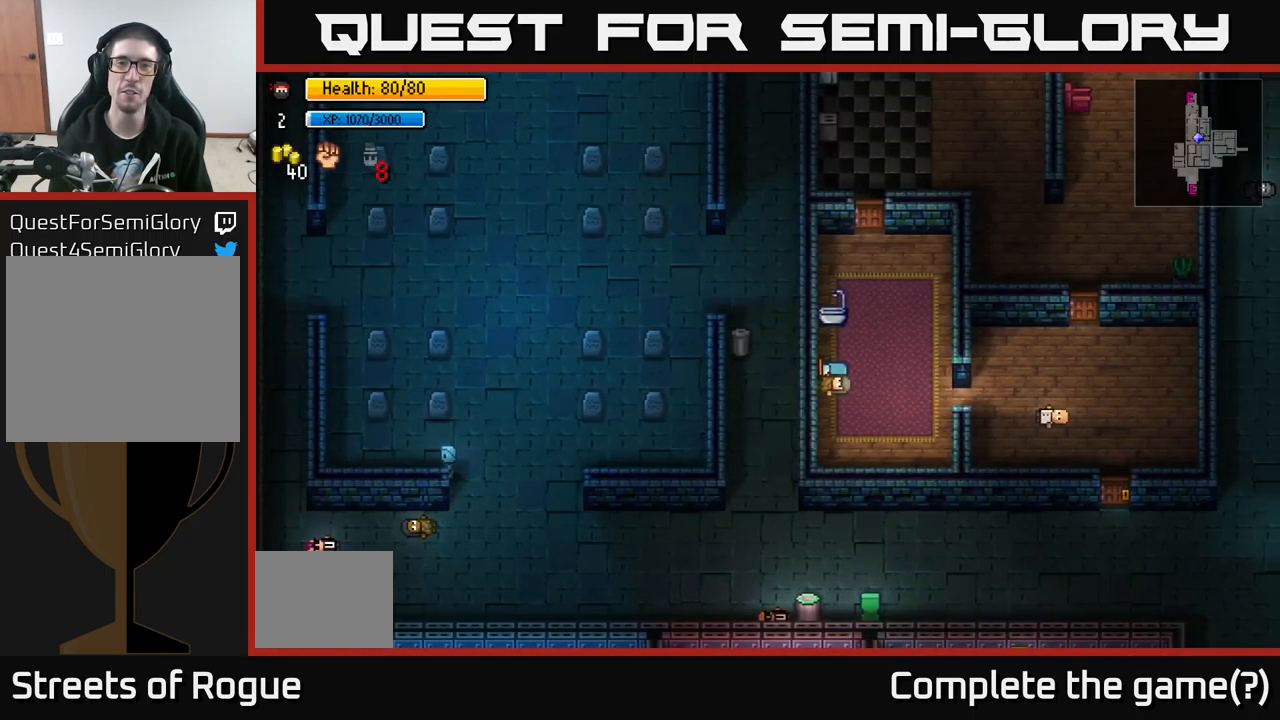
{"buttons": [], "left_stick": "center", "right_stick": "center", "events": []}
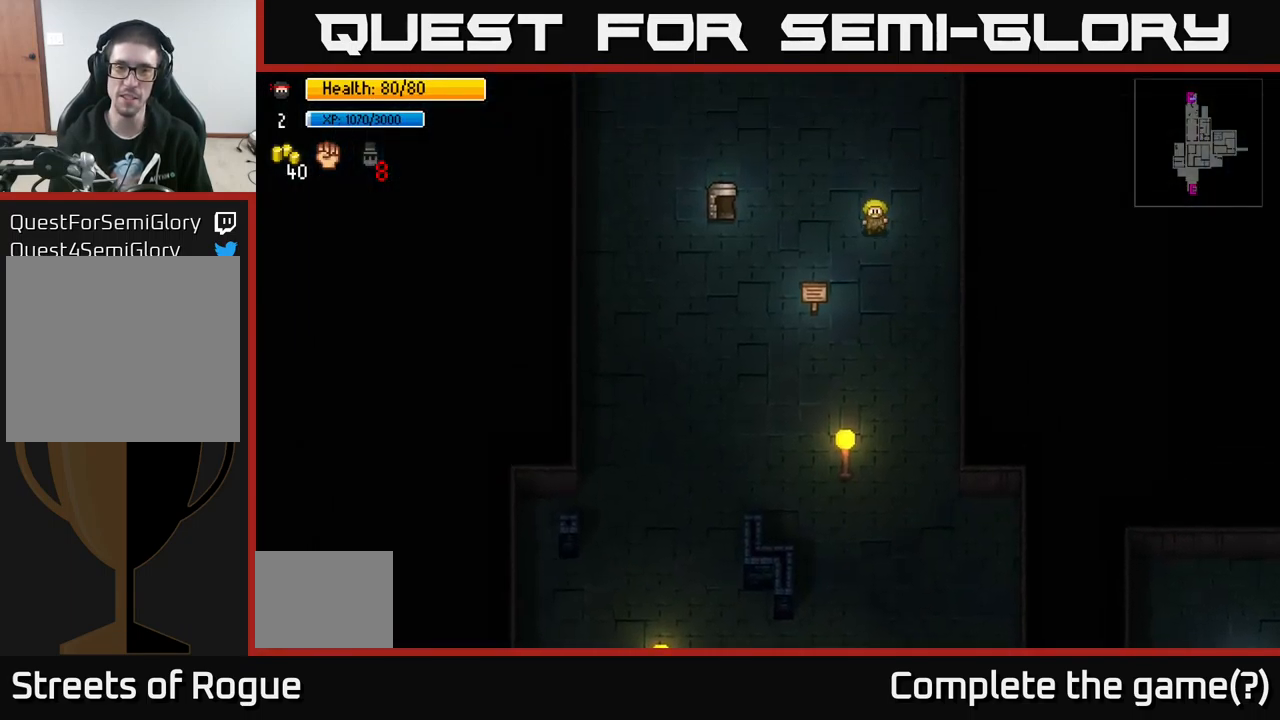
{"buttons": [], "left_stick": "up", "right_stick": "center", "events": [[34, "left_stick", "up"]]}
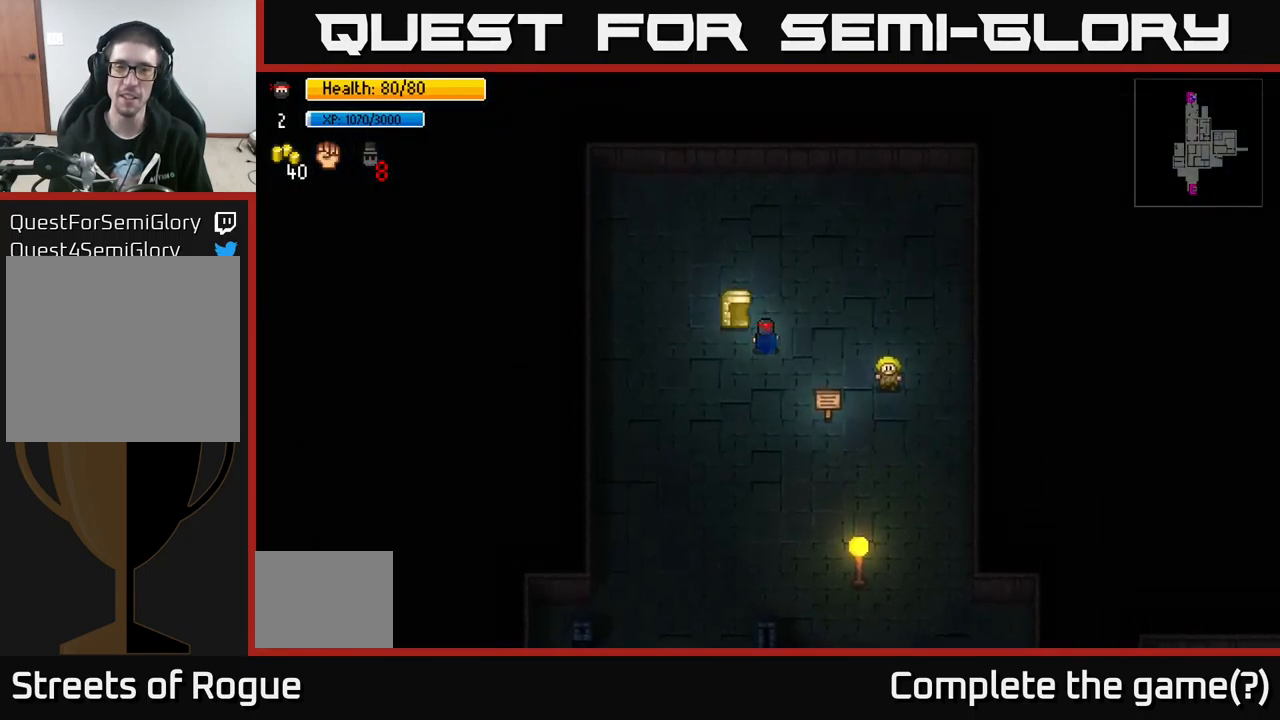
{"buttons": [], "left_stick": "center", "right_stick": "center", "events": [[67, "left_stick", "center"], [217, "A", "down"], [317, "A", "up"]]}